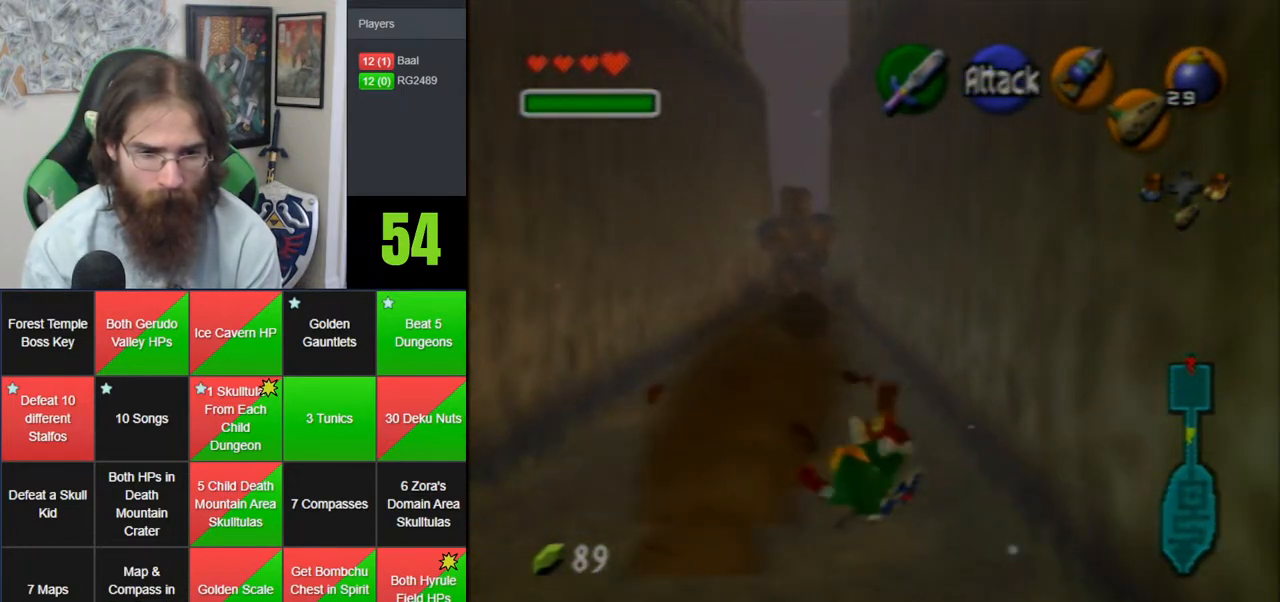
Gameplay with a controller (Nintendo layout); each line is a JSON object with the inputs held at the frame after it. "events" lists button and stick changes between this image and that frame as [ms after this image, input, new state], when the widget could be followed in between. Not read: B DPAD_DOWN DPAD_RIGHT DPAD_UP L1 L3 R1 R3 START X Y.
{"buttons": ["A"], "left_stick": "up-left", "events": [[33, "A", "up"], [167, "left_stick", "up-left"], [383, "A", "down"]]}
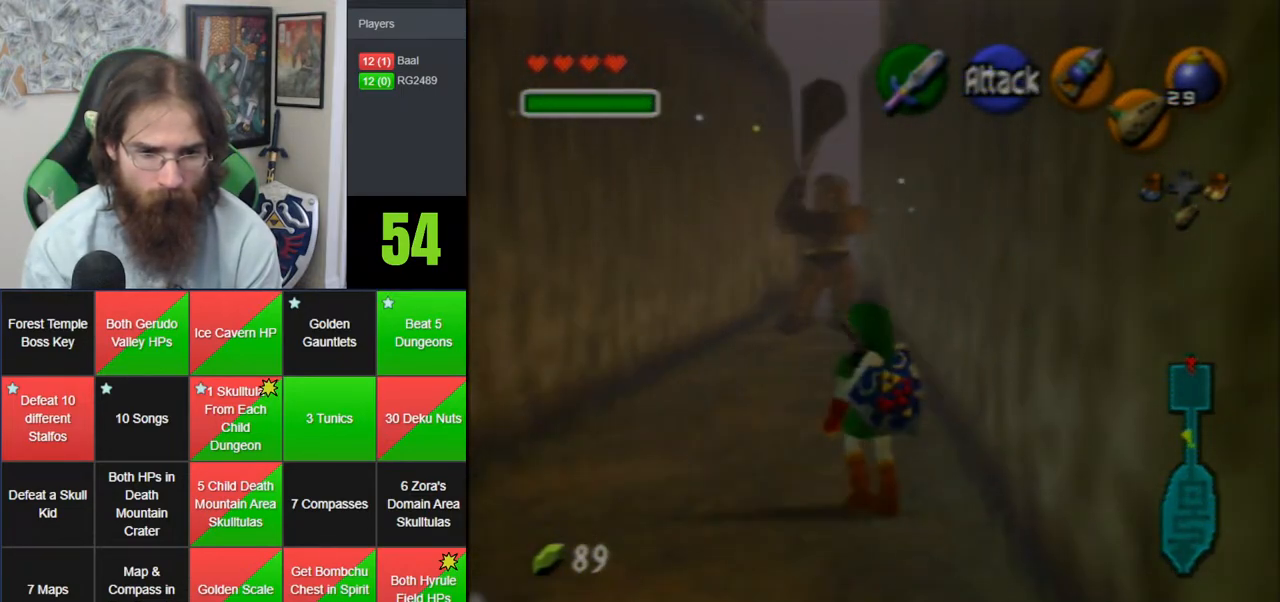
{"buttons": [], "left_stick": "up-left", "events": [[417, "A", "up"]]}
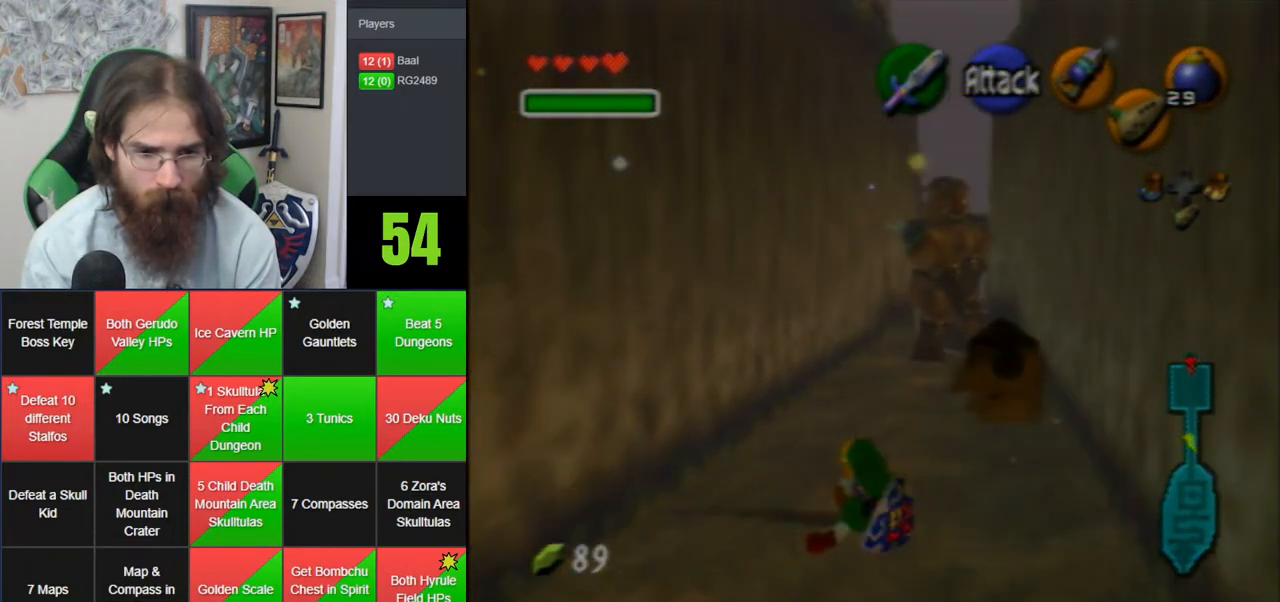
{"buttons": ["A"], "left_stick": "up-right", "events": [[33, "left_stick", "up"], [150, "left_stick", "up-right"], [350, "A", "down"]]}
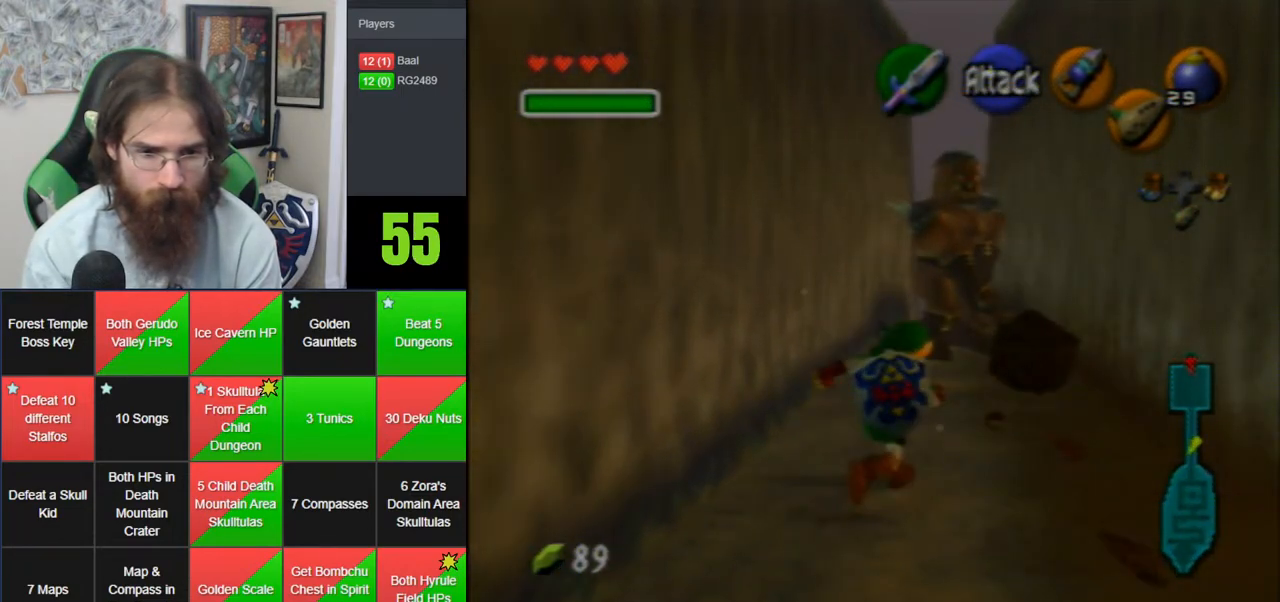
{"buttons": [], "left_stick": "up", "events": [[350, "A", "up"], [467, "left_stick", "up"]]}
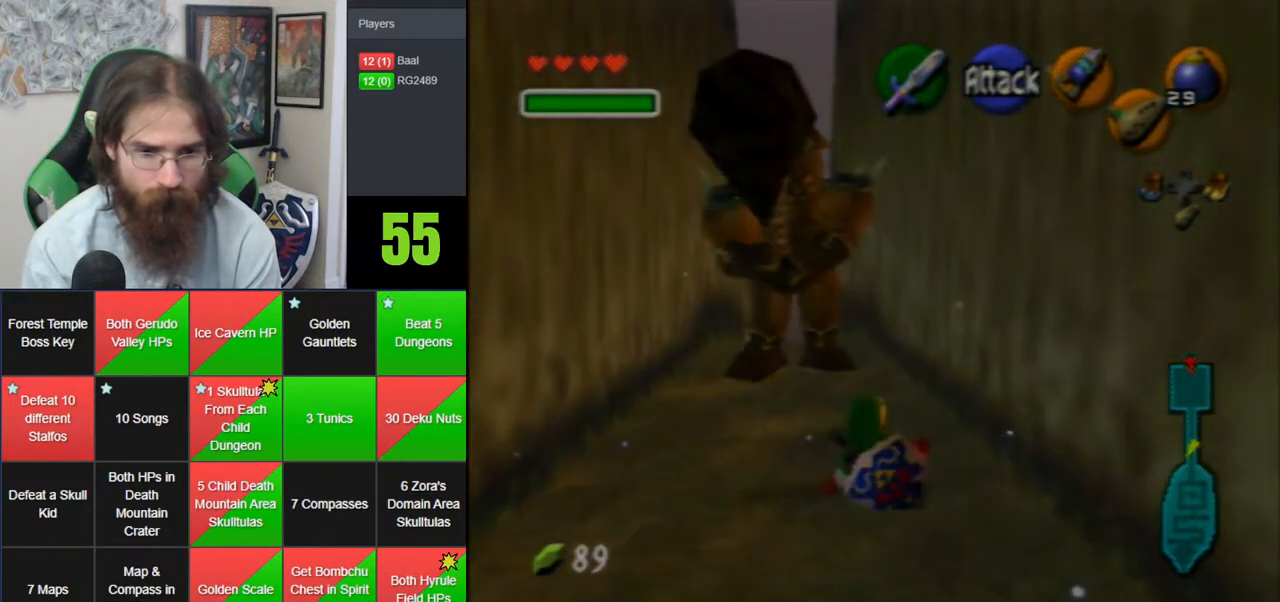
{"buttons": ["A"], "left_stick": "up", "events": [[183, "A", "down"]]}
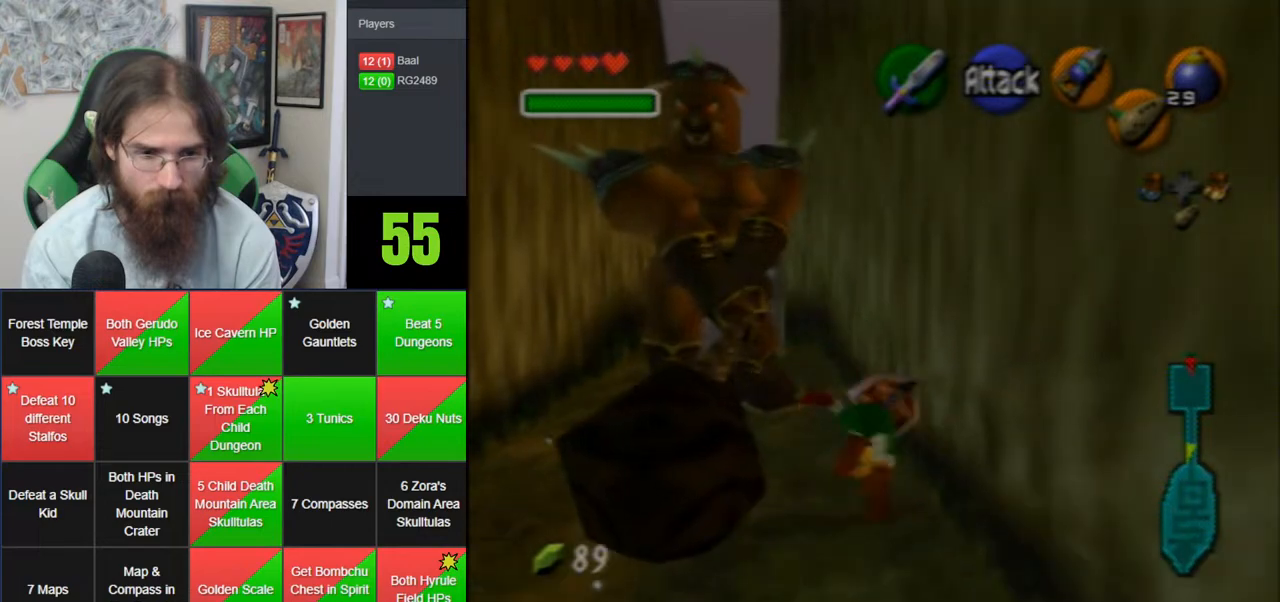
{"buttons": ["A"], "left_stick": "up-left", "events": [[200, "A", "up"], [383, "left_stick", "up-left"], [500, "A", "down"]]}
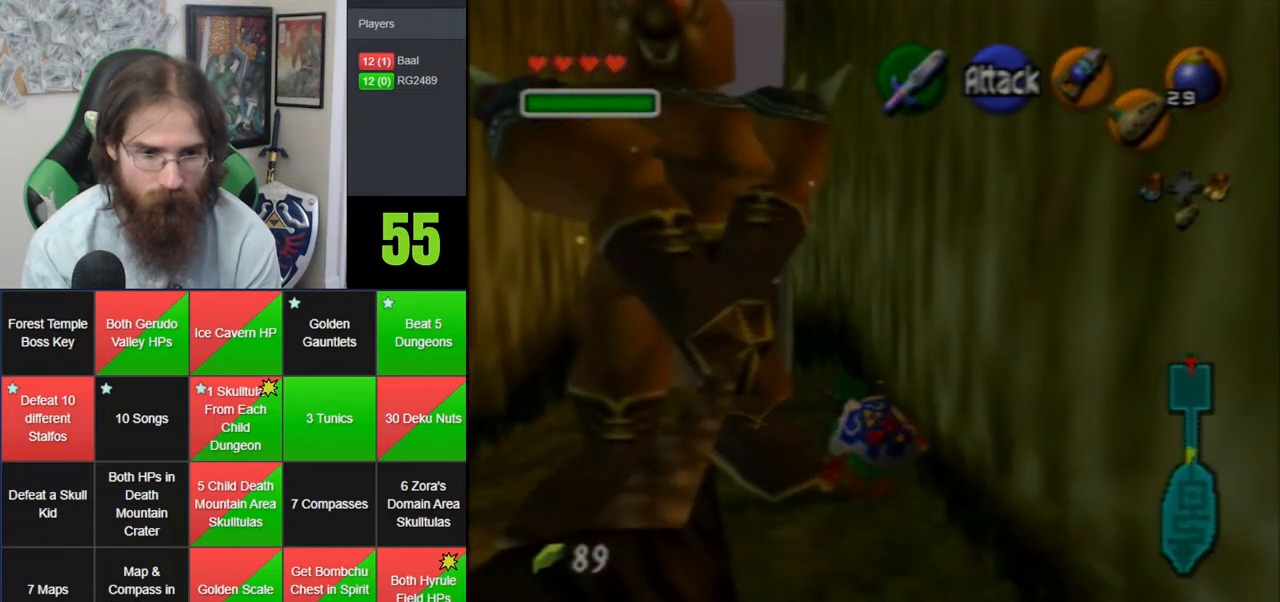
{"buttons": [], "left_stick": "up-left", "events": [[433, "A", "up"]]}
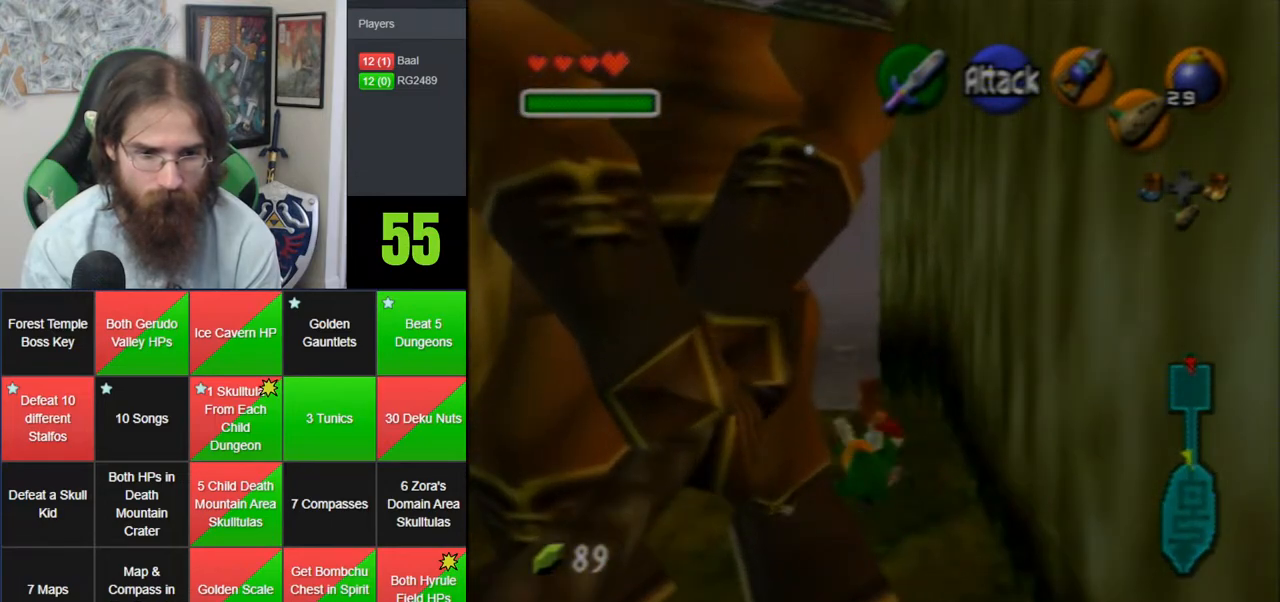
{"buttons": ["A"], "left_stick": "up", "events": [[33, "left_stick", "up"], [250, "A", "down"]]}
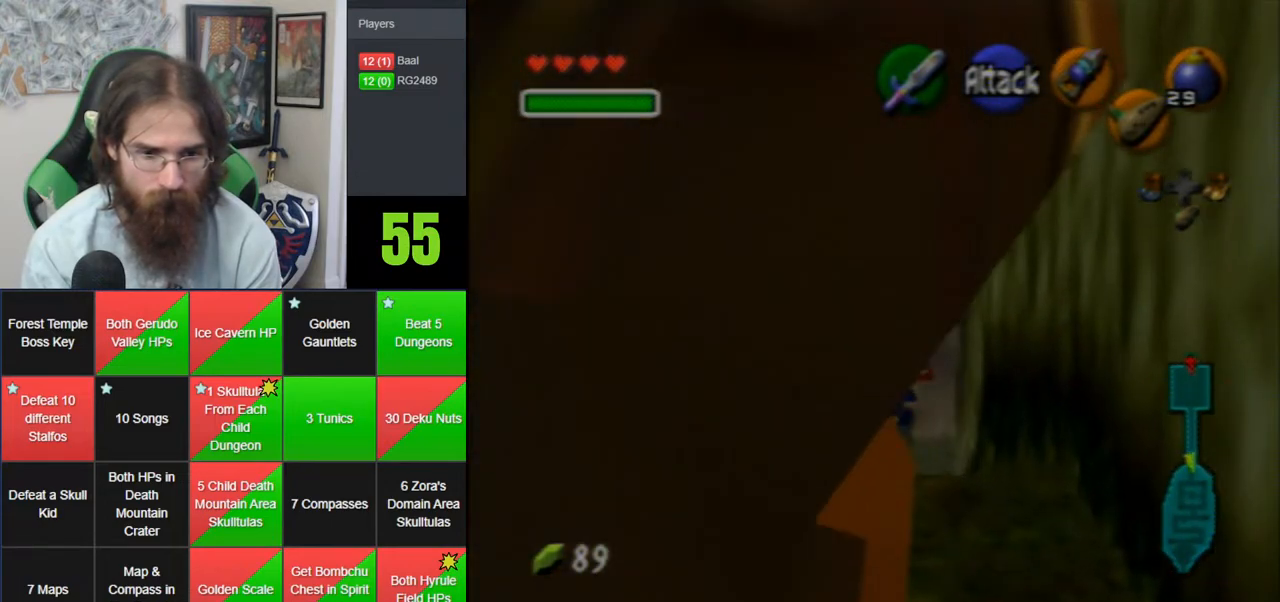
{"buttons": [], "left_stick": "up", "events": [[233, "A", "up"]]}
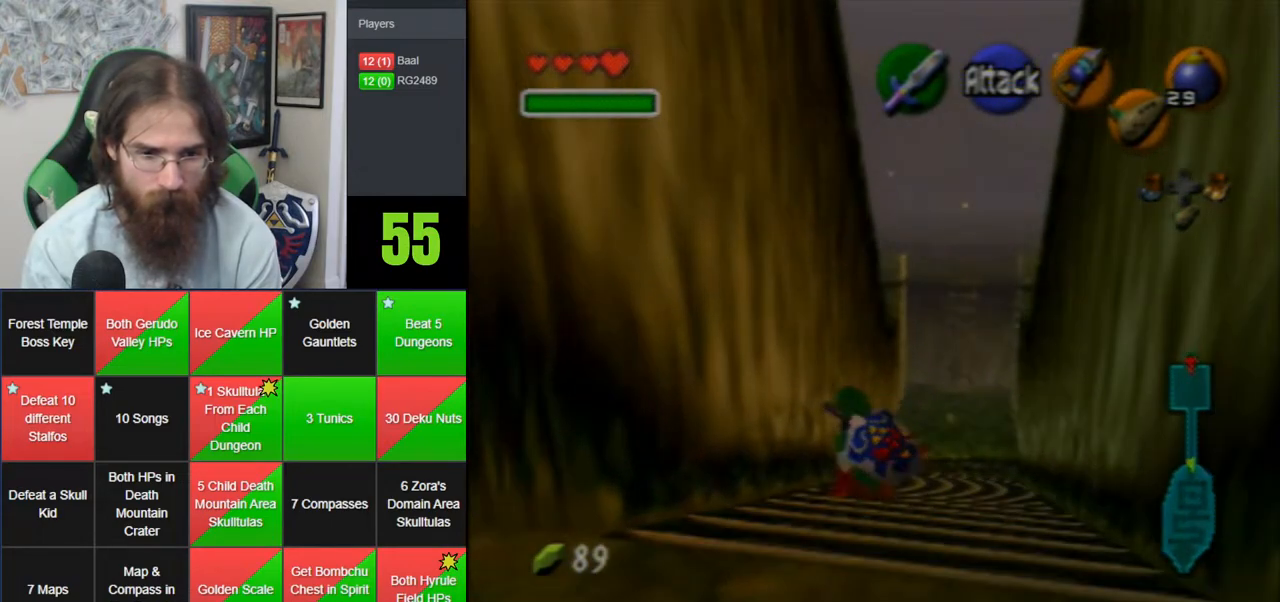
{"buttons": [], "left_stick": "up", "events": [[67, "A", "down"], [450, "A", "up"]]}
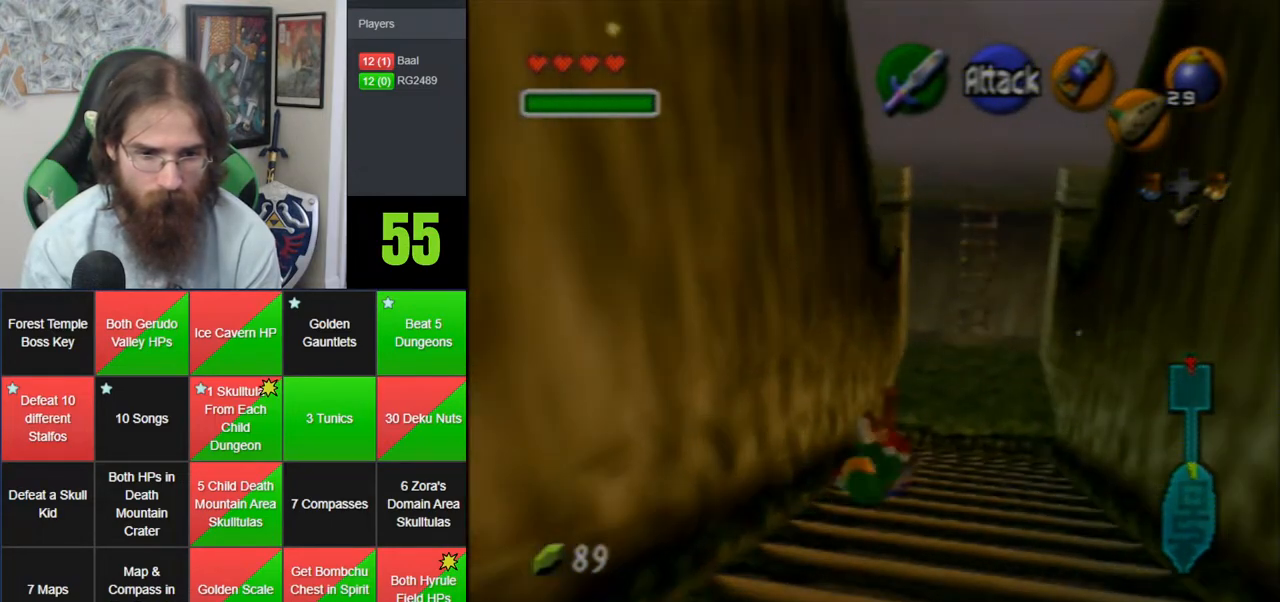
{"buttons": ["C_LEFT"], "left_stick": "center", "events": [[283, "C_LEFT", "down"], [383, "left_stick", "center"]]}
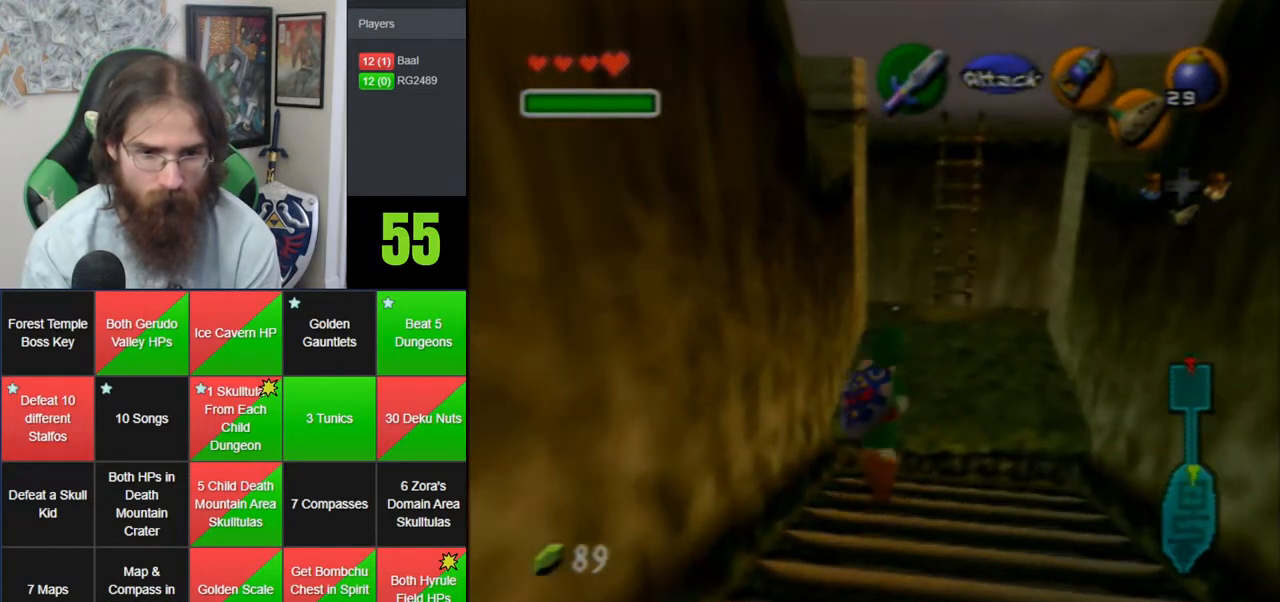
{"buttons": ["C_LEFT"], "left_stick": "down-right", "events": [[67, "left_stick", "down"], [383, "left_stick", "down-right"]]}
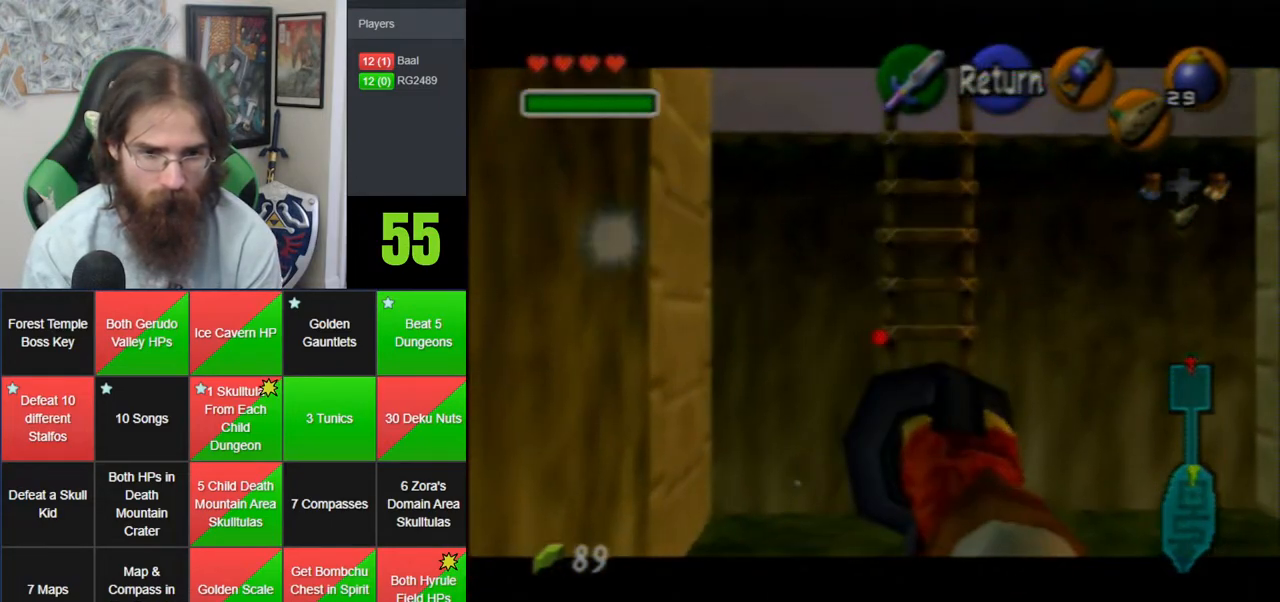
{"buttons": ["C_LEFT"], "left_stick": "center", "events": [[283, "left_stick", "center"]]}
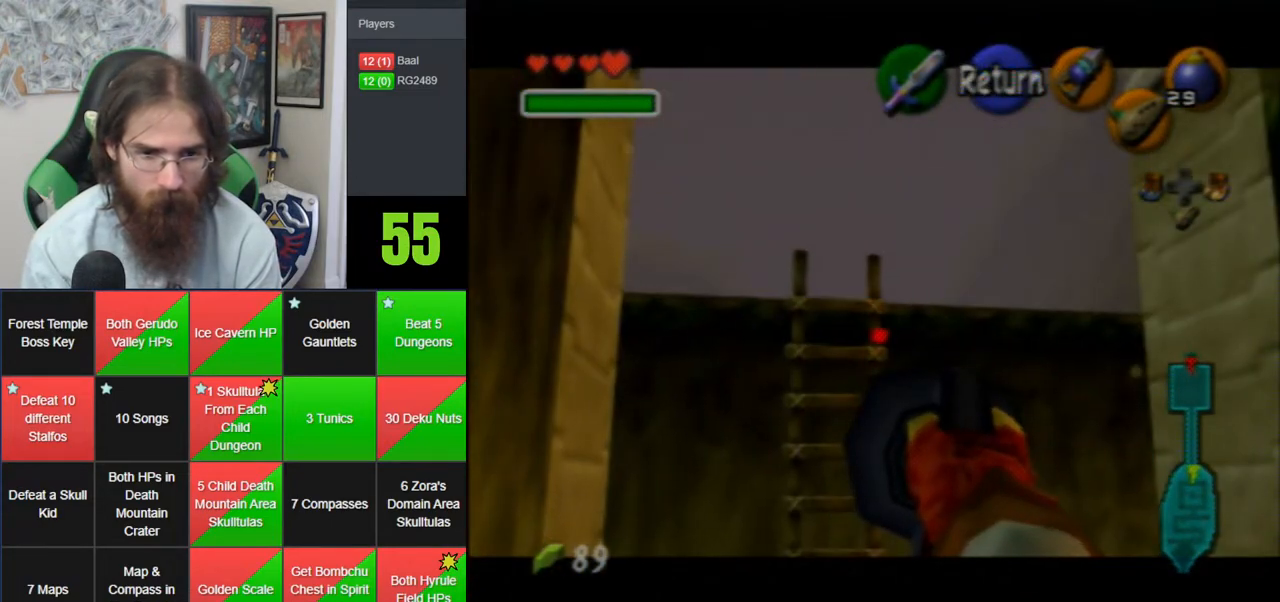
{"buttons": [], "left_stick": "center", "events": [[67, "left_stick", "down-left"], [200, "C_LEFT", "up"], [200, "left_stick", "center"]]}
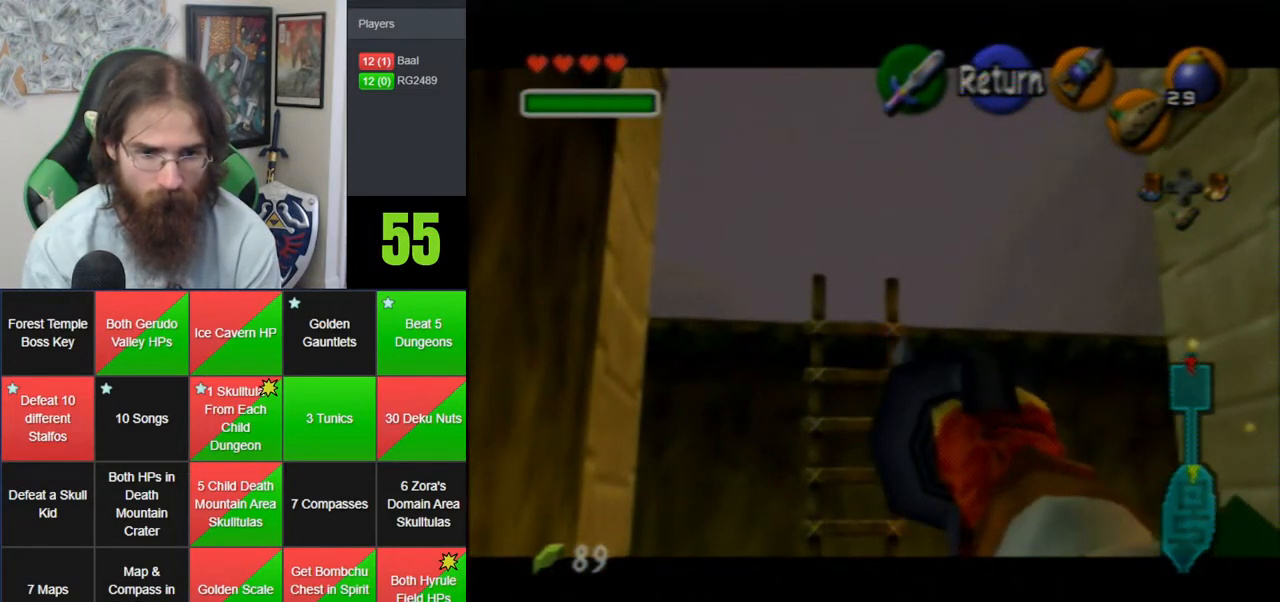
{"buttons": [], "left_stick": "up-left", "events": [[100, "left_stick", "up-left"]]}
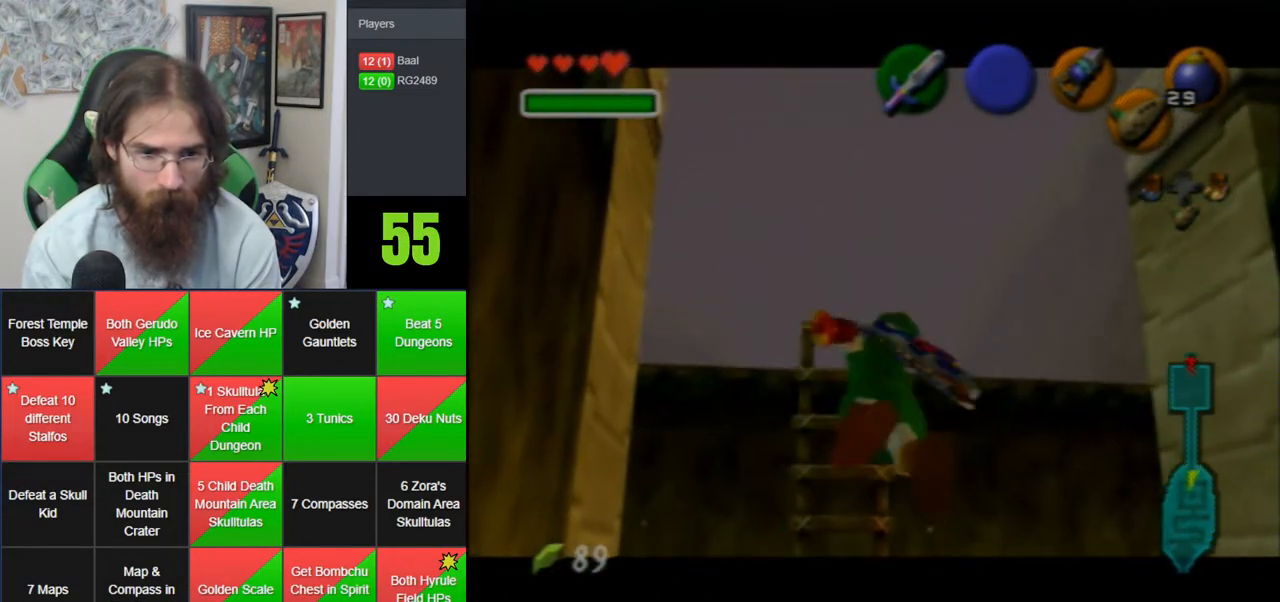
{"buttons": [], "left_stick": "up-left", "events": []}
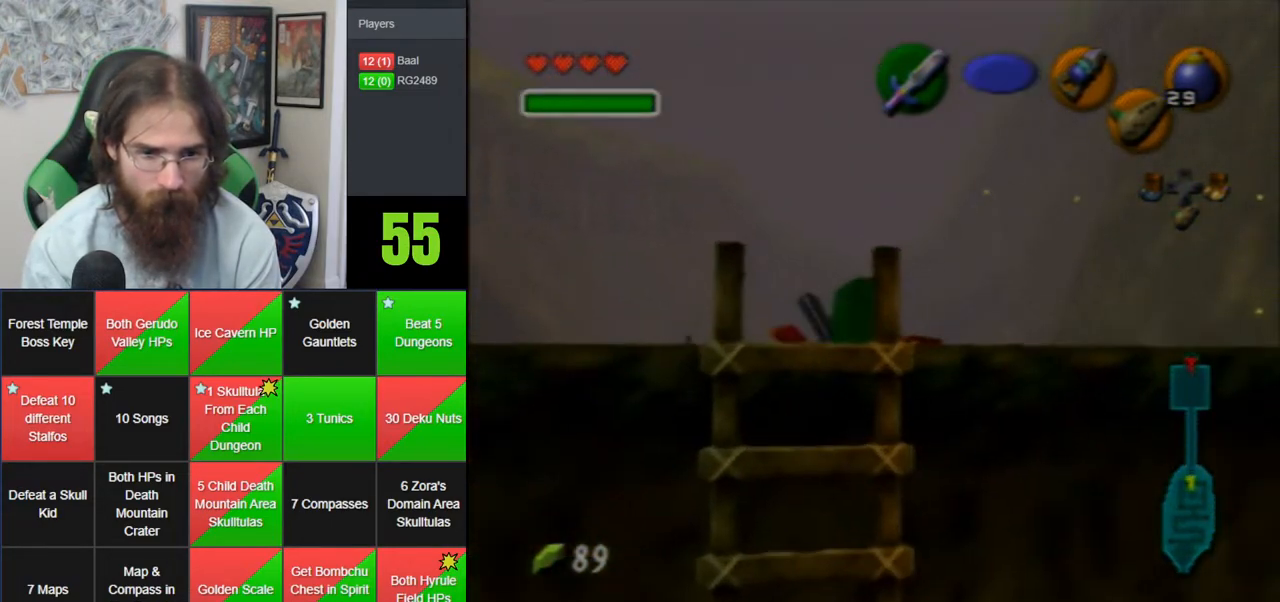
{"buttons": [], "left_stick": "up", "events": [[33, "left_stick", "up"]]}
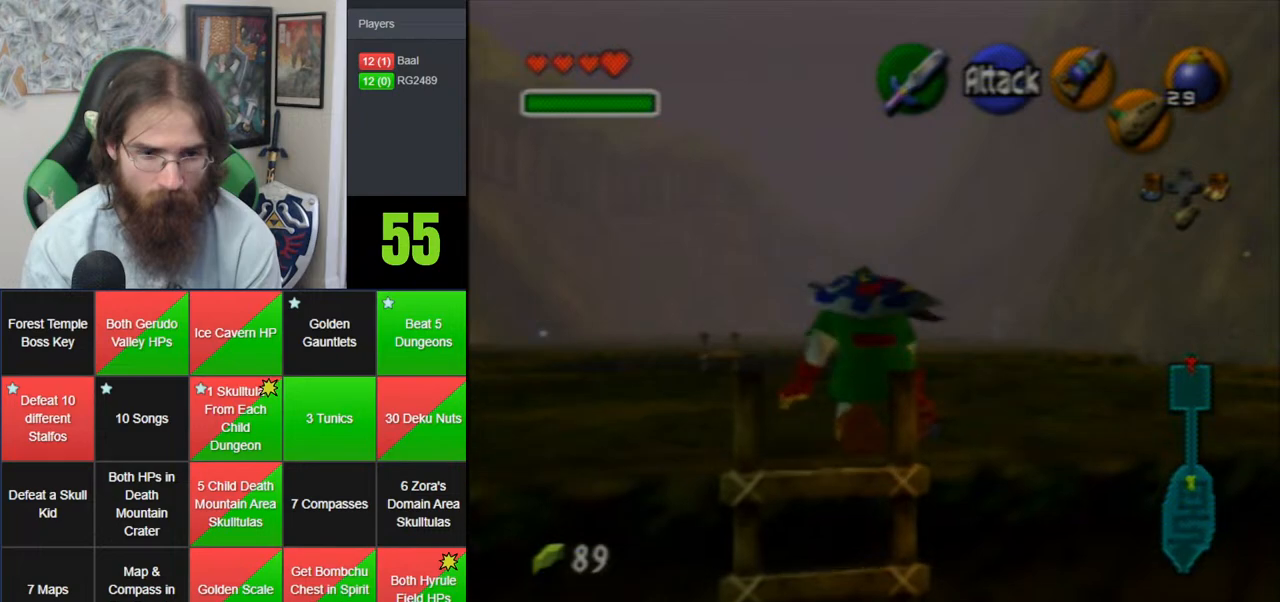
{"buttons": ["A"], "left_stick": "up", "events": [[417, "A", "down"]]}
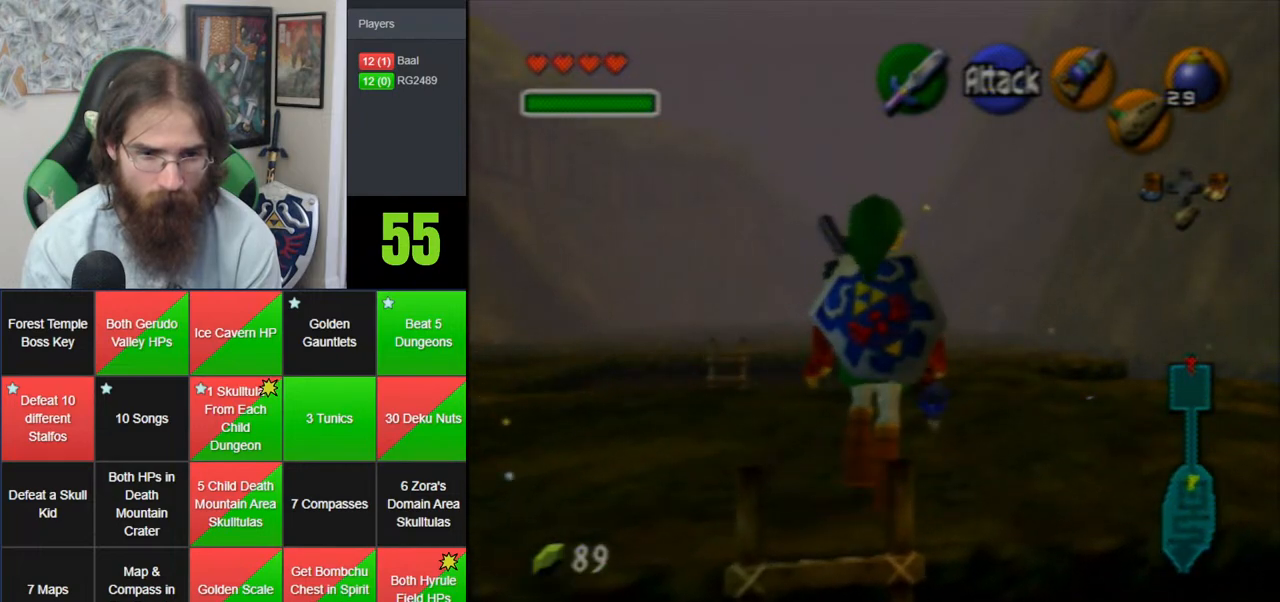
{"buttons": [], "left_stick": "up", "events": [[317, "A", "up"]]}
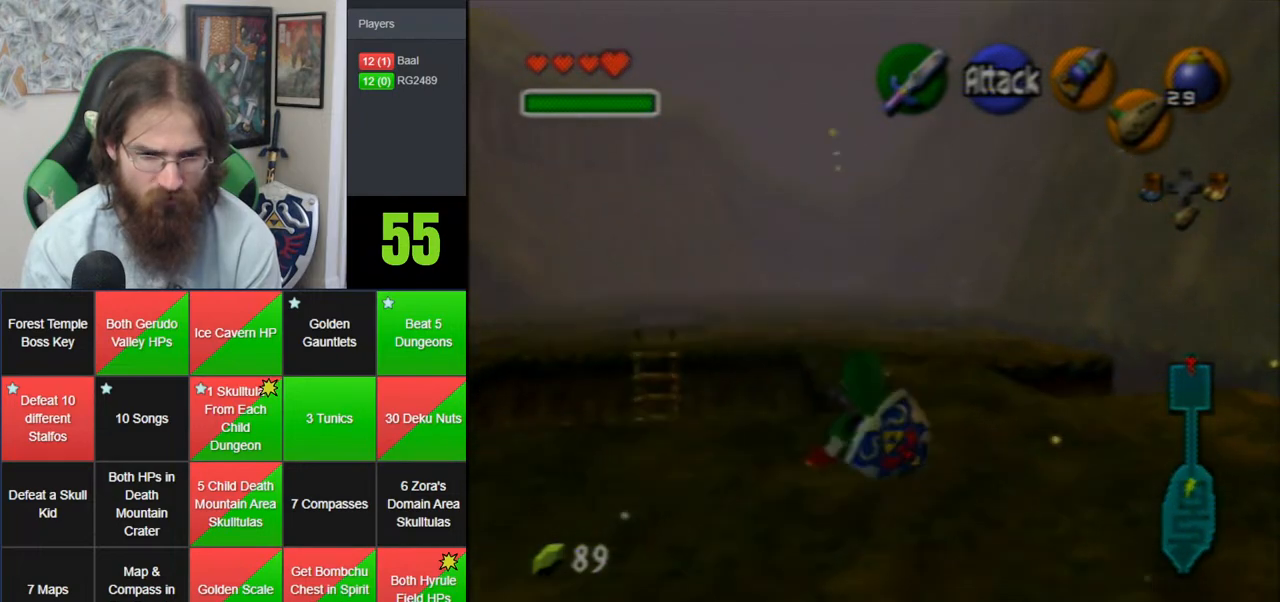
{"buttons": ["A"], "left_stick": "up", "events": [[167, "A", "down"]]}
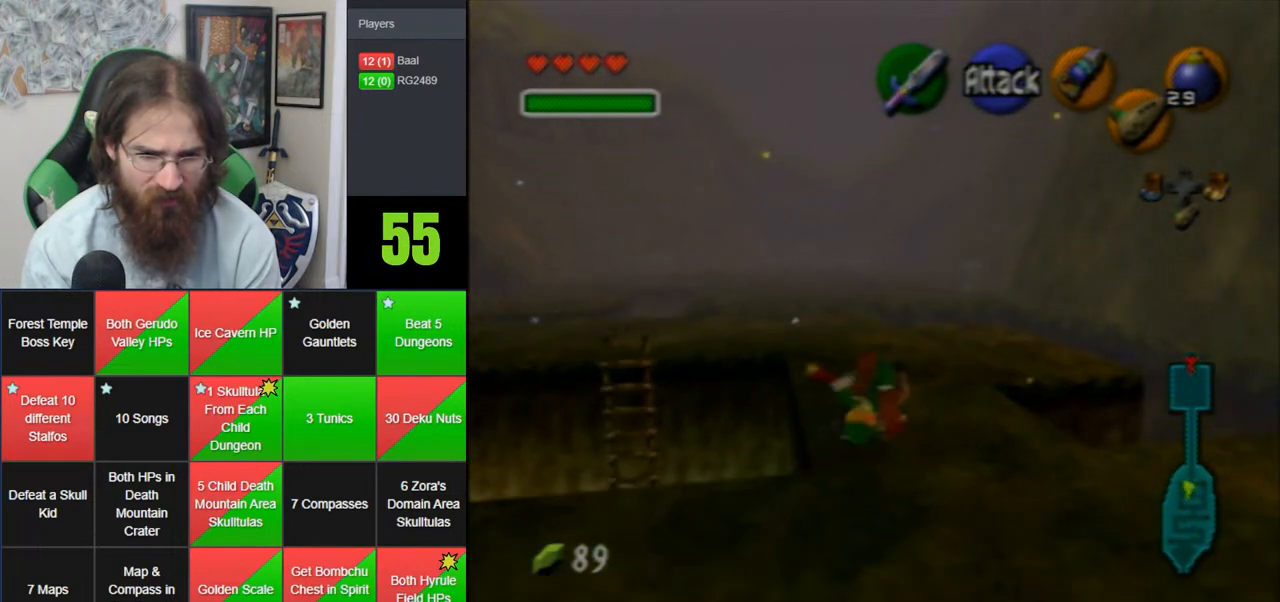
{"buttons": ["A"], "left_stick": "up", "events": [[100, "A", "up"], [400, "A", "down"]]}
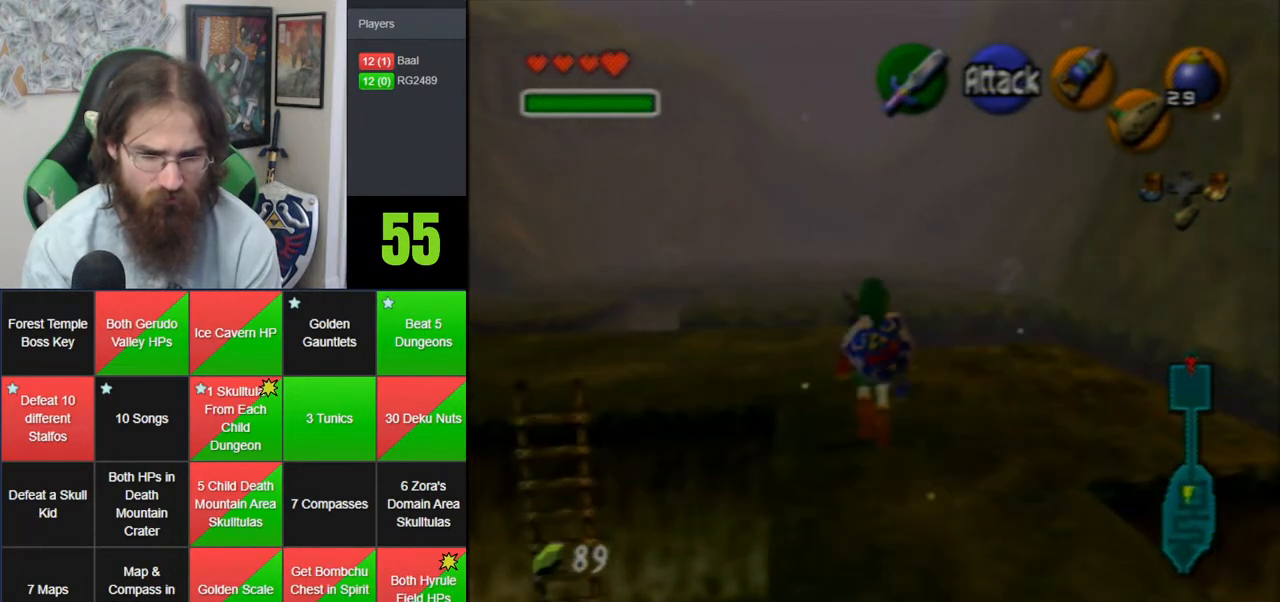
{"buttons": [], "left_stick": "up", "events": [[350, "A", "up"]]}
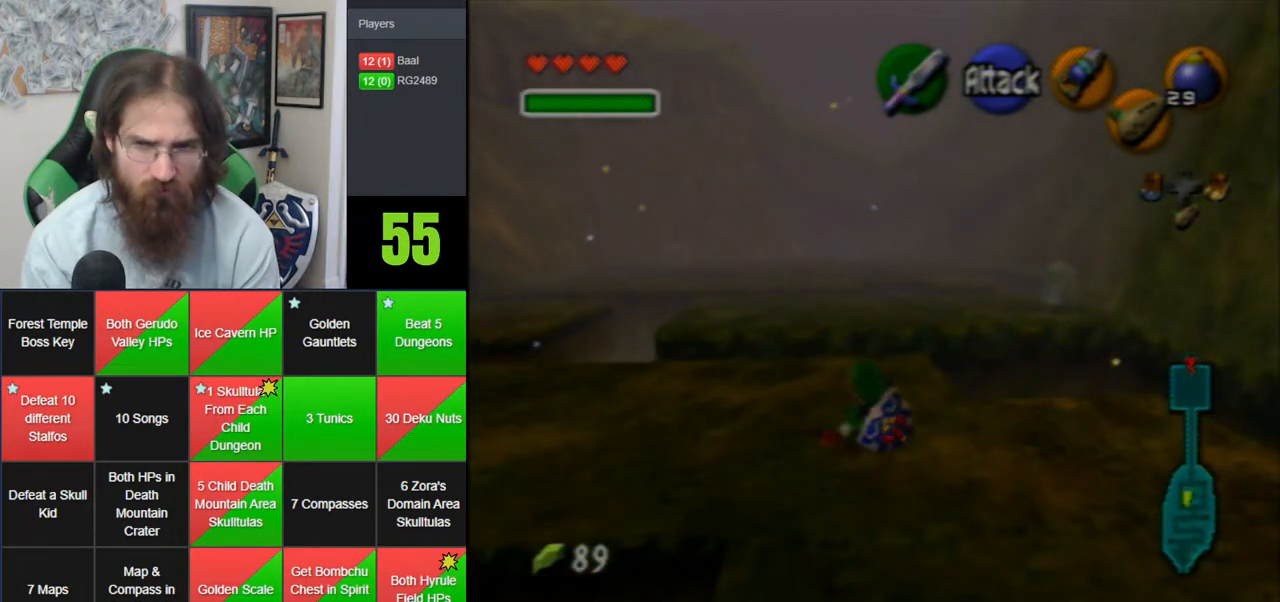
{"buttons": ["A"], "left_stick": "up", "events": [[217, "A", "down"]]}
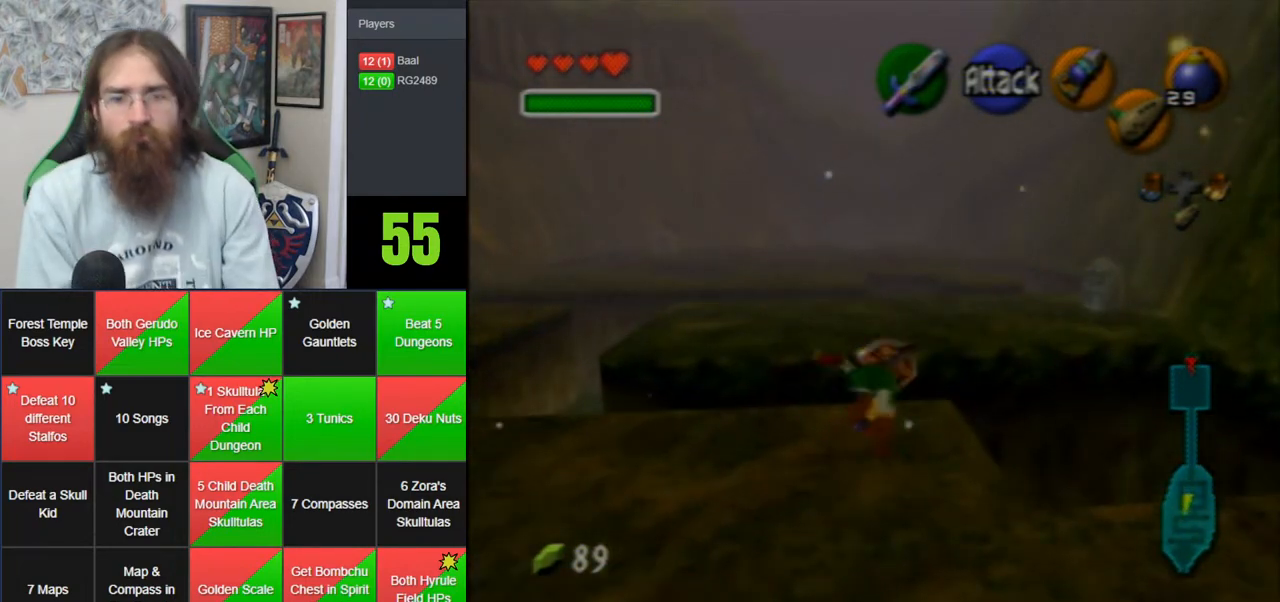
{"buttons": [], "left_stick": "up-left", "events": [[167, "A", "up"], [350, "left_stick", "up-left"]]}
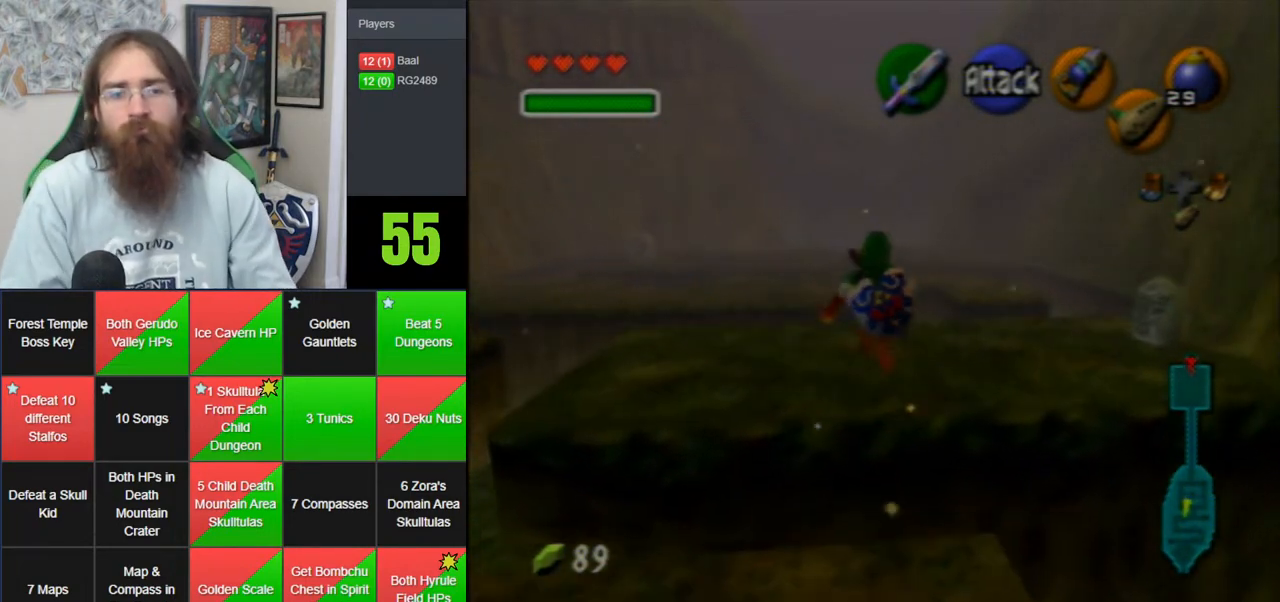
{"buttons": [], "left_stick": "up", "events": [[350, "left_stick", "up"]]}
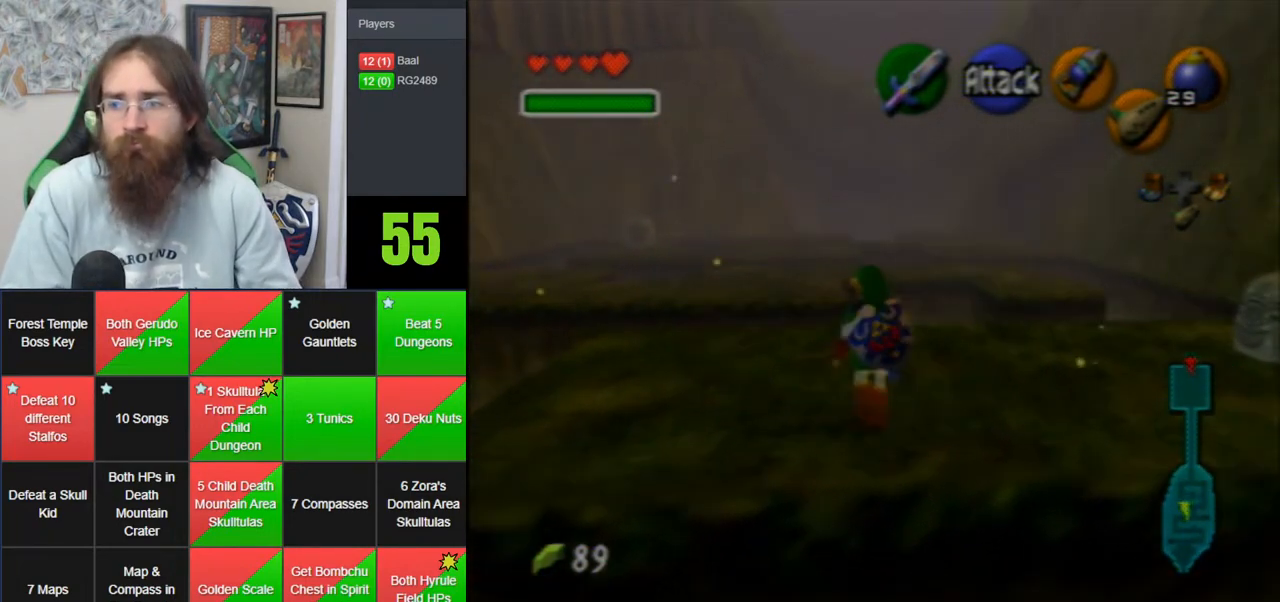
{"buttons": ["A"], "left_stick": "up", "events": [[250, "A", "down"]]}
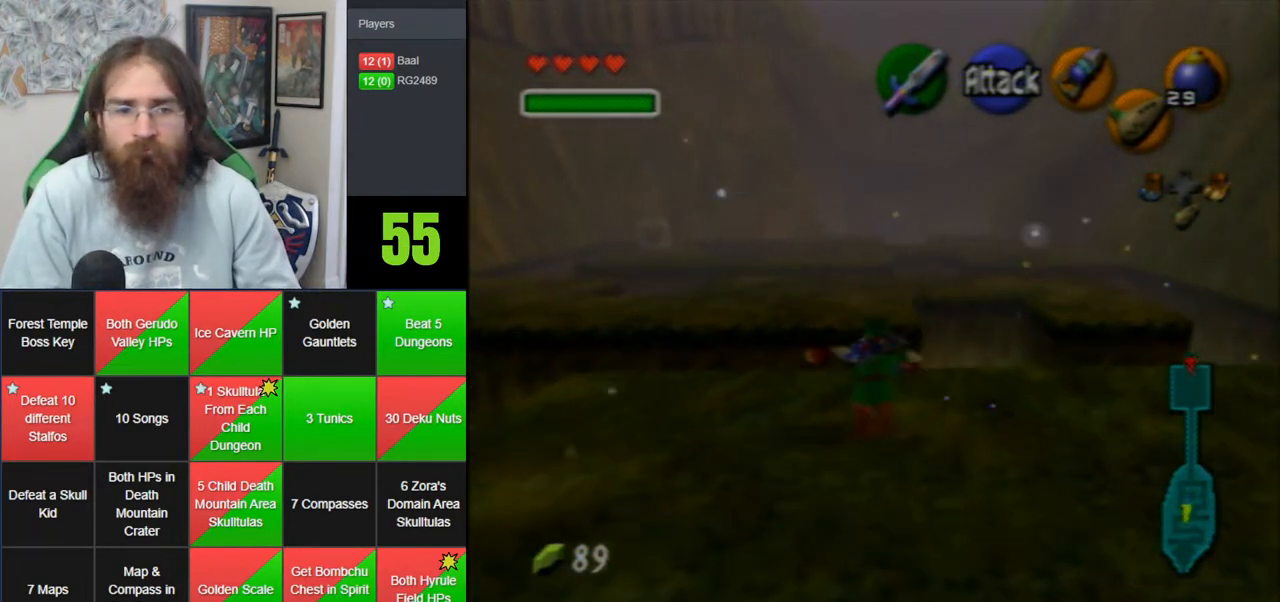
{"buttons": [], "left_stick": "up", "events": [[467, "A", "up"]]}
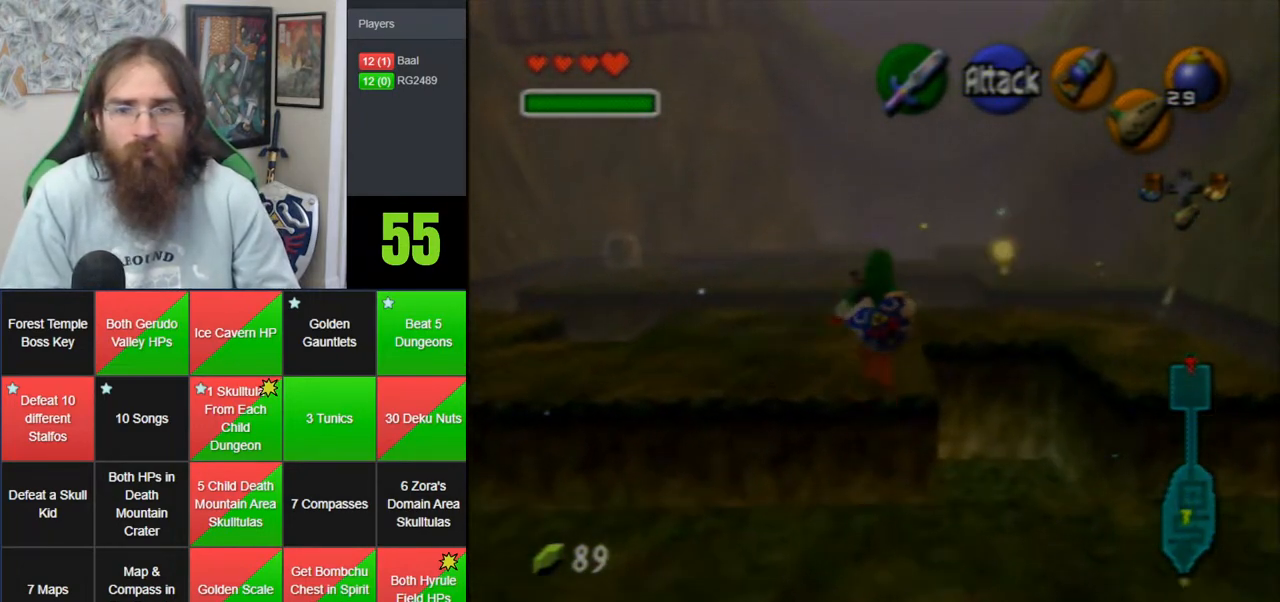
{"buttons": [], "left_stick": "up", "events": []}
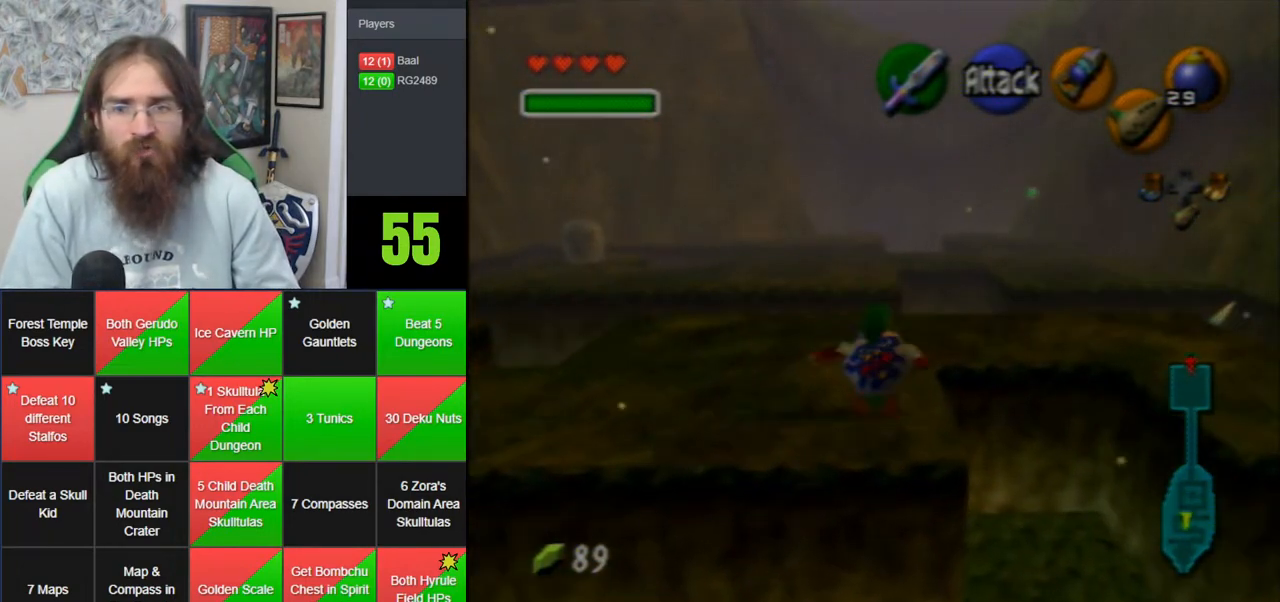
{"buttons": ["A"], "left_stick": "up", "events": [[283, "A", "down"]]}
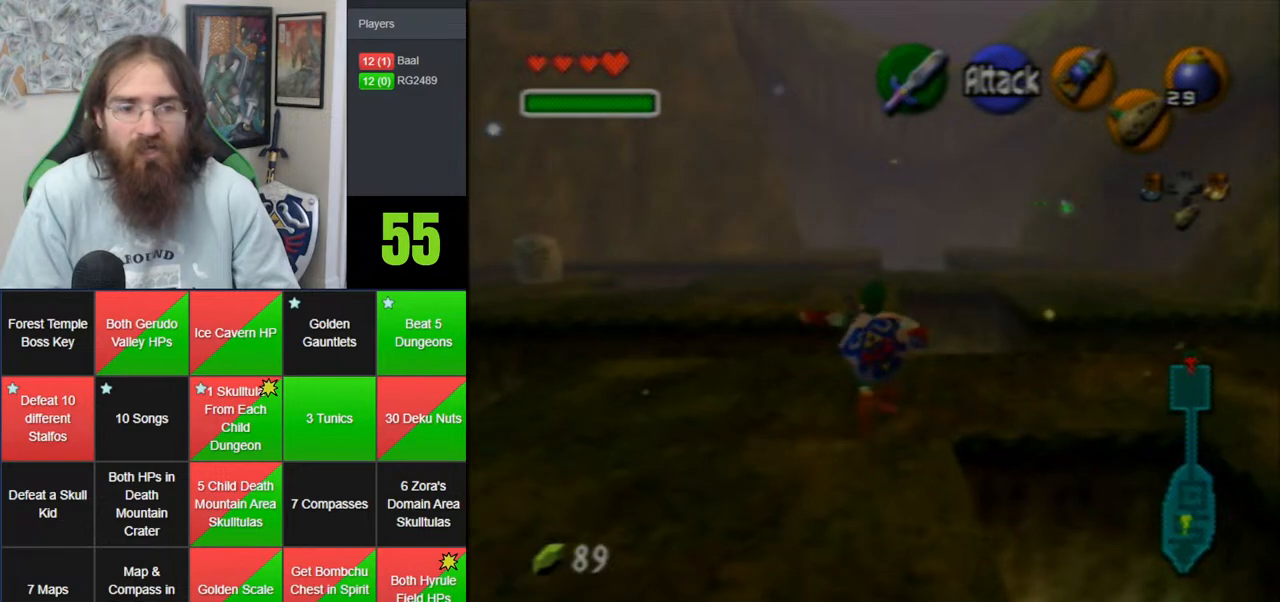
{"buttons": ["A"], "left_stick": "up", "events": []}
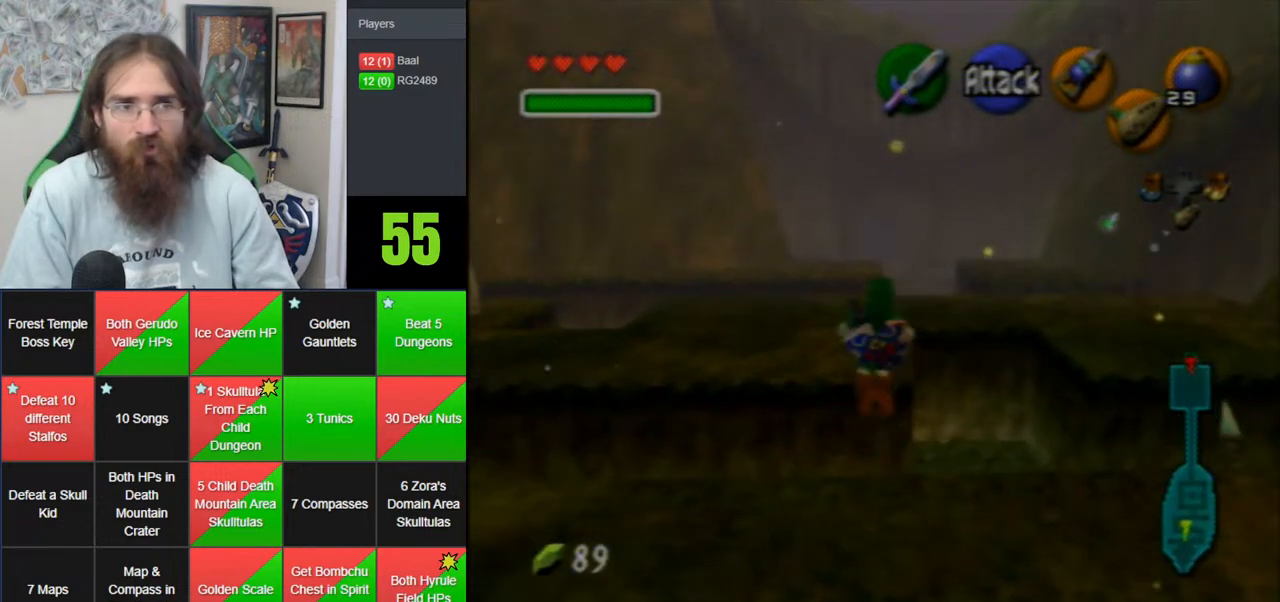
{"buttons": [], "left_stick": "up", "events": [[283, "A", "up"]]}